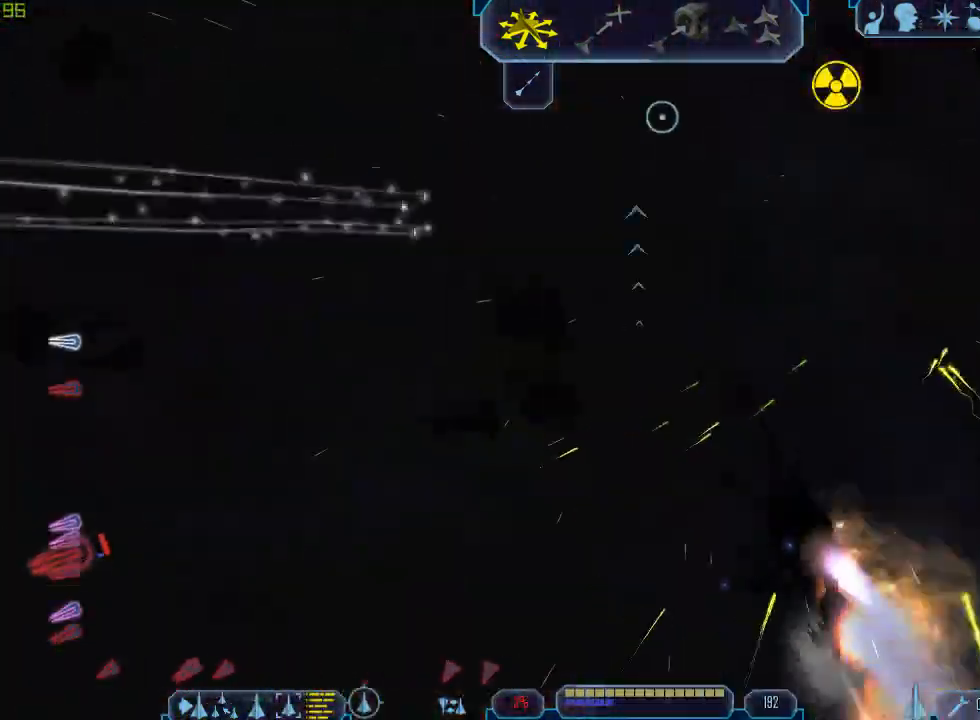
Gameplay with keyboard and mouse; each line is a JSON object with the keys and mouse buttons held at the frame after it. "events" lists presses ("down") and releases ("up") of "1", "2", "3", "4", "a", "b", "c", "d", "e", "f", "g", "q", "r", "s", "tab", "tilde", "v", "w", "x", "z", "mouse_left", "mouse_wheel" and "mouse_right" between this image and that frame as [ms after this image, input, new state], when the widget could be followed in between. "mouse_left", "mouse_wheel", "mouse_right" = the "left", "wheel", "right" buttons of the "mouse" list. No other keys are recorded. "wheel" means that the mouse wheel is clicked or scrolled. Mouse movement is not recorded.
{"keys": ["tab"], "mouse": [], "events": [[167, "z", "down"], [233, "a", "up"], [233, "tab", "up"], [267, "z", "up"], [333, "tab", "down"]]}
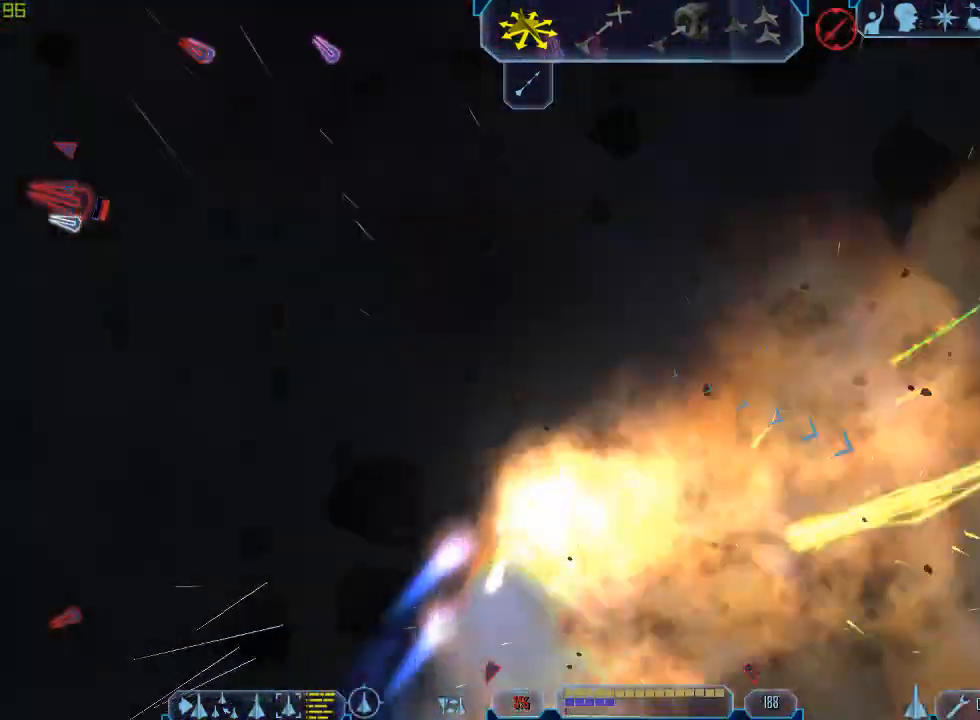
{"keys": ["a", "tab"], "mouse": [], "events": [[33, "1", "down"], [133, "1", "up"], [200, "1", "down"], [300, "1", "up"], [500, "a", "down"]]}
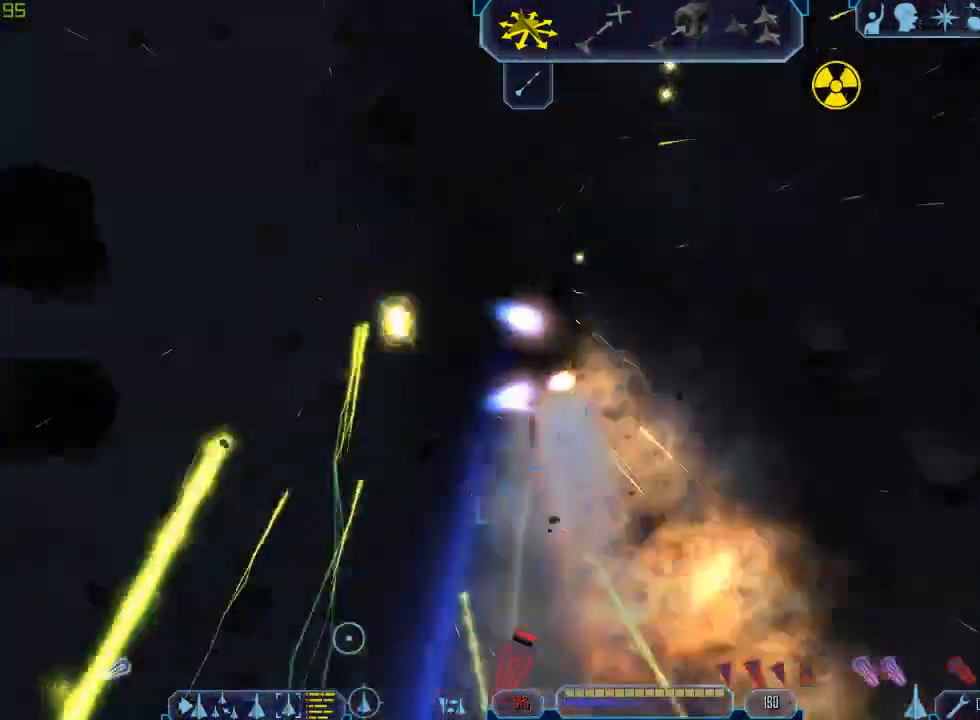
{"keys": ["tab", "z"], "mouse": [], "events": [[467, "z", "down"], [500, "a", "up"]]}
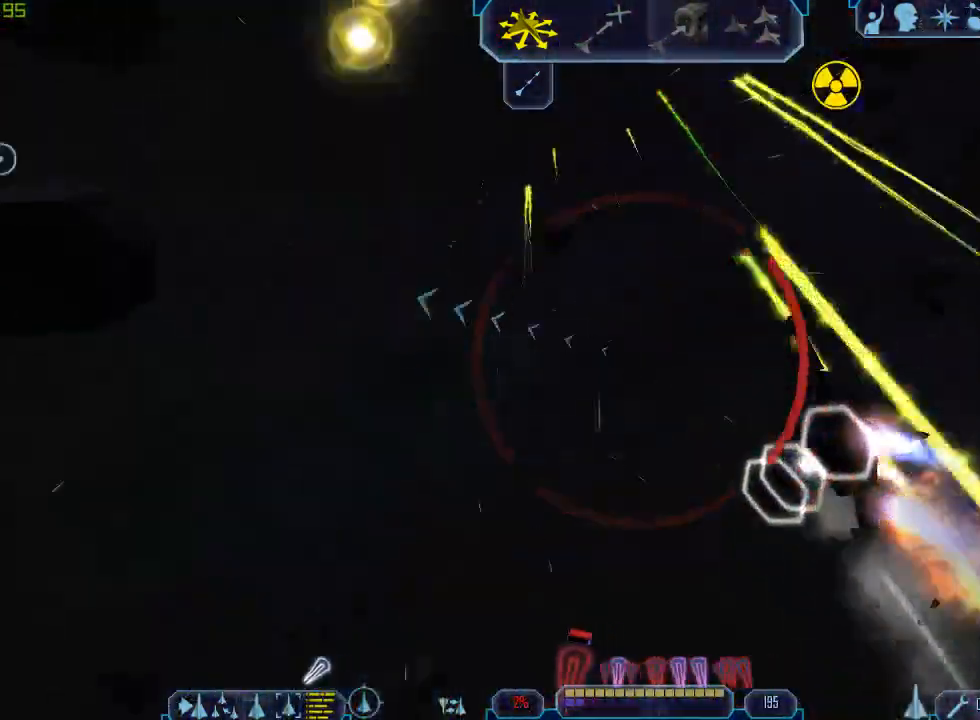
{"keys": ["a", "tab"], "mouse": [], "events": [[33, "tab", "up"], [67, "z", "up"], [200, "tab", "down"], [233, "a", "down"]]}
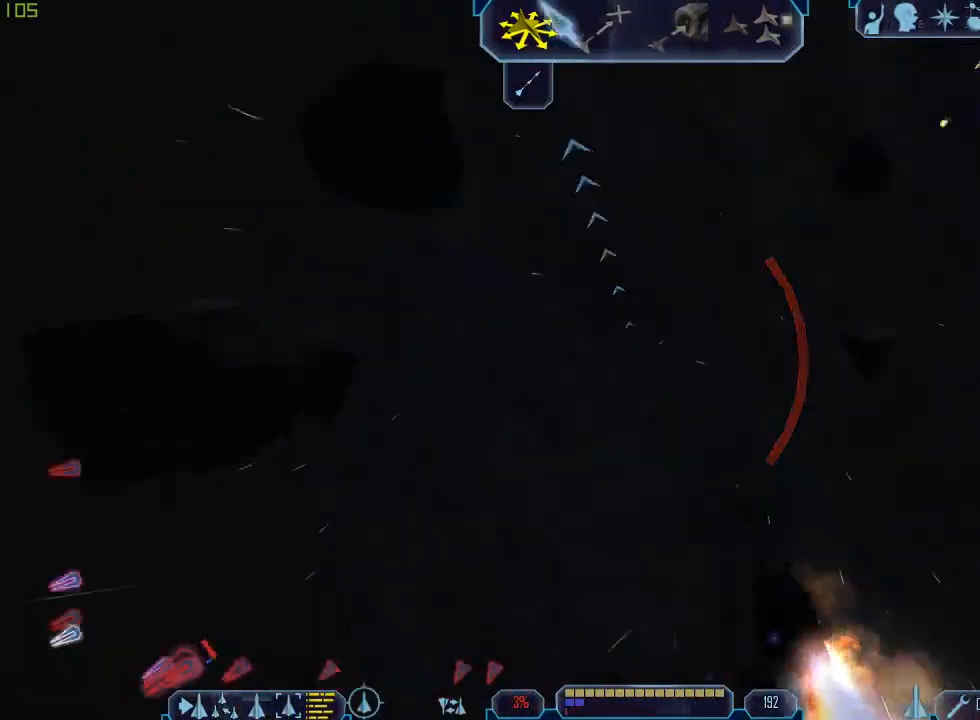
{"keys": [], "mouse": [], "events": [[67, "4", "down"], [133, "4", "up"], [400, "z", "down"], [433, "a", "up"], [467, "tab", "up"], [500, "z", "up"]]}
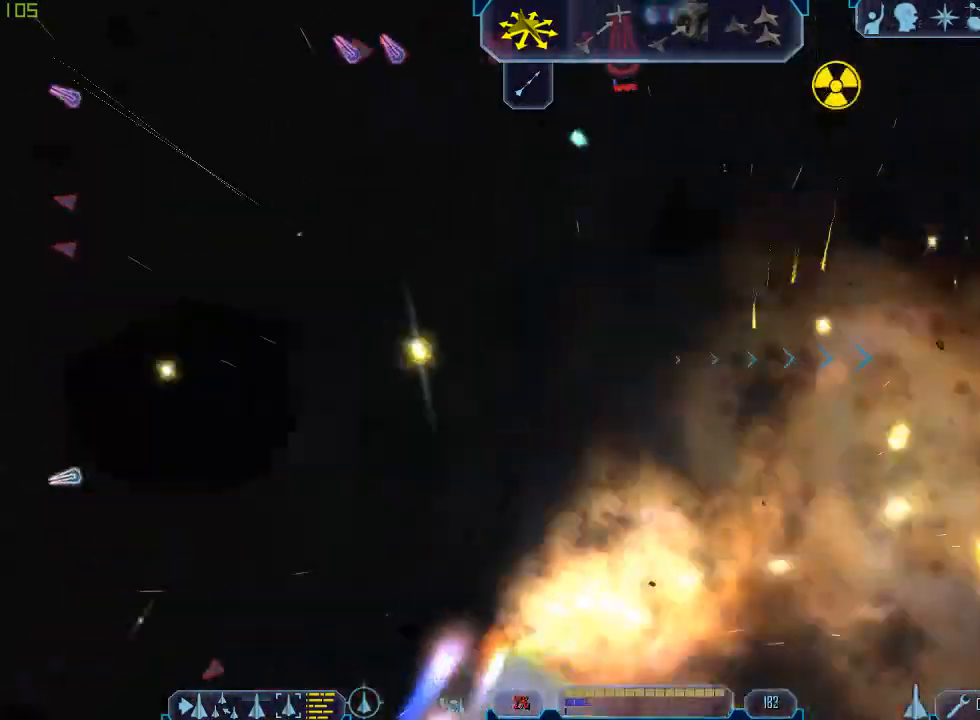
{"keys": ["d", "tab"], "mouse": [], "events": [[100, "d", "down"], [100, "tab", "down"]]}
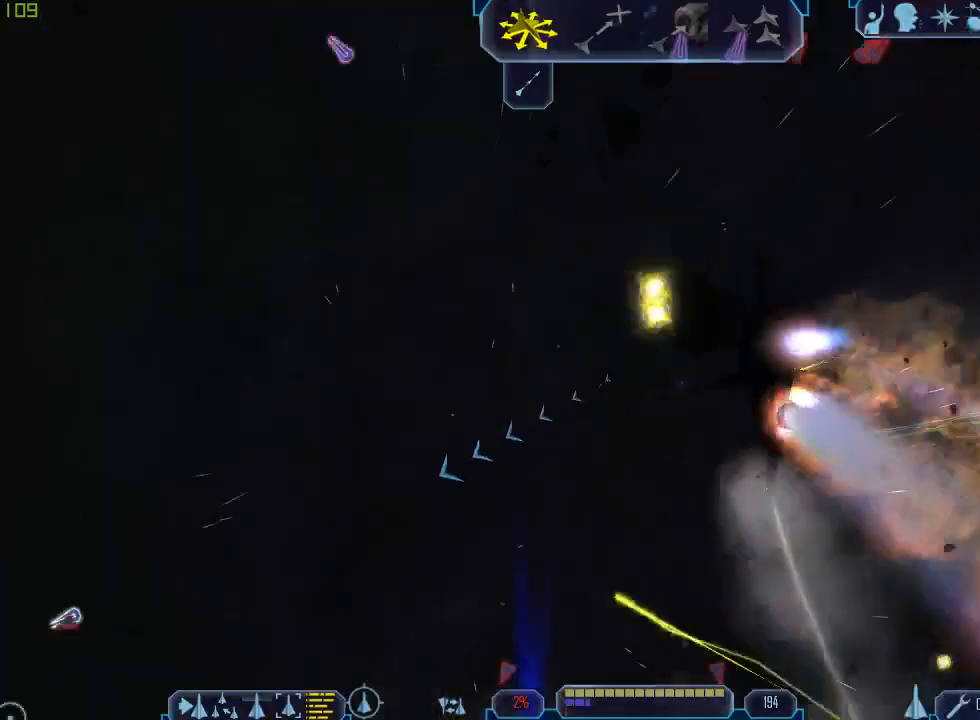
{"keys": ["a", "tab"], "mouse": [], "events": [[100, "d", "up"], [167, "a", "down"]]}
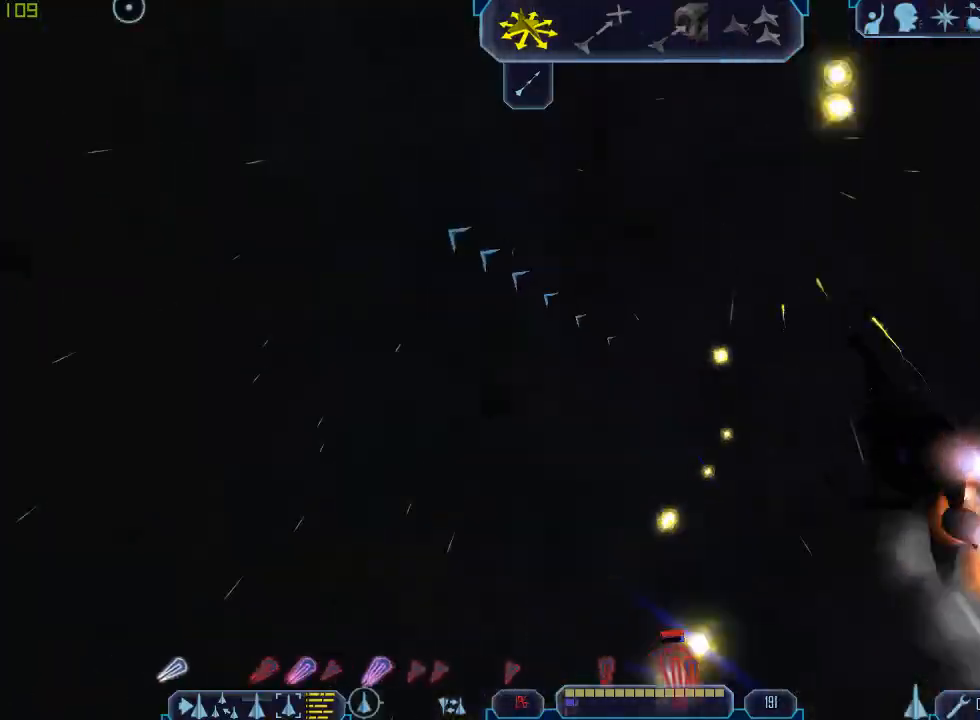
{"keys": ["a", "tab", "z"], "mouse": [], "events": [[500, "z", "down"]]}
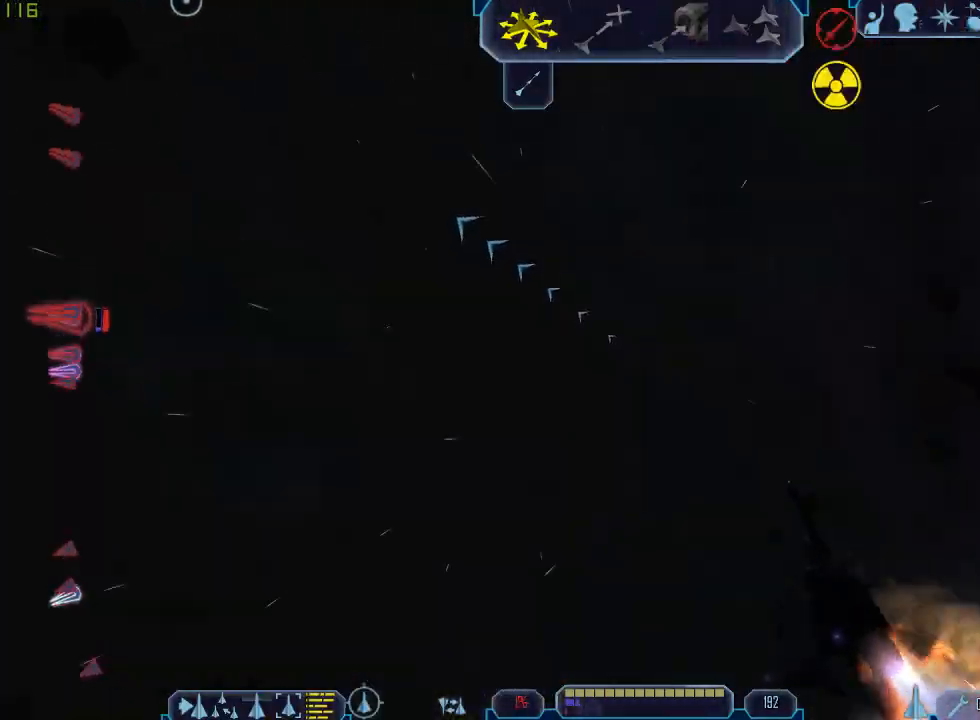
{"keys": ["q", "tab"], "mouse": [], "events": [[67, "a", "up"], [67, "tab", "up"], [100, "z", "up"], [167, "tab", "down"], [200, "q", "down"]]}
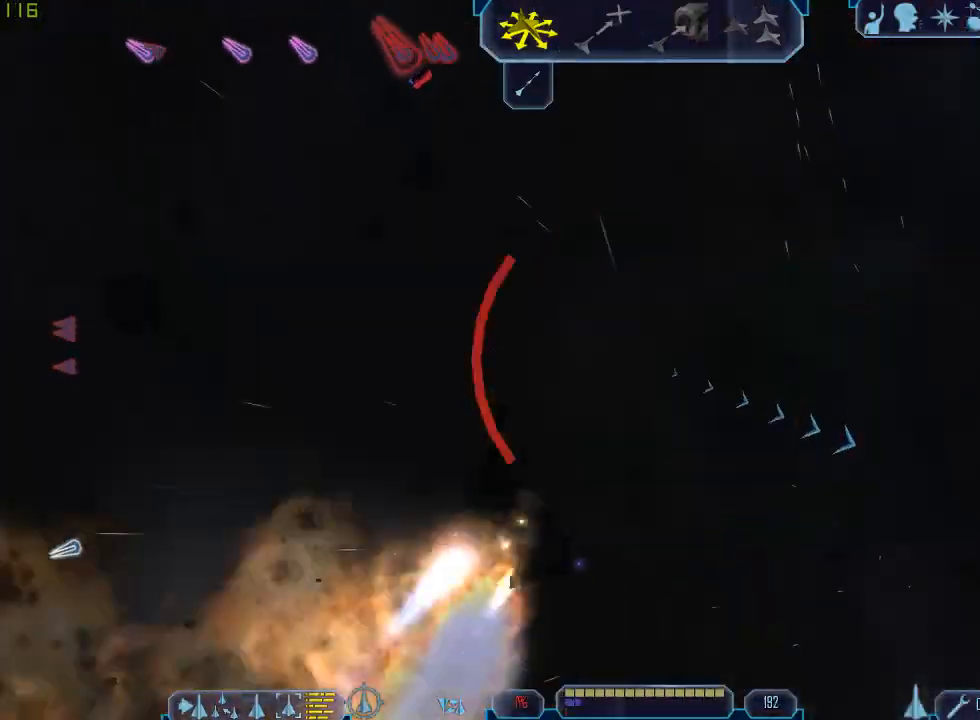
{"keys": ["d", "tab"], "mouse": [], "events": [[200, "d", "down"], [233, "q", "up"]]}
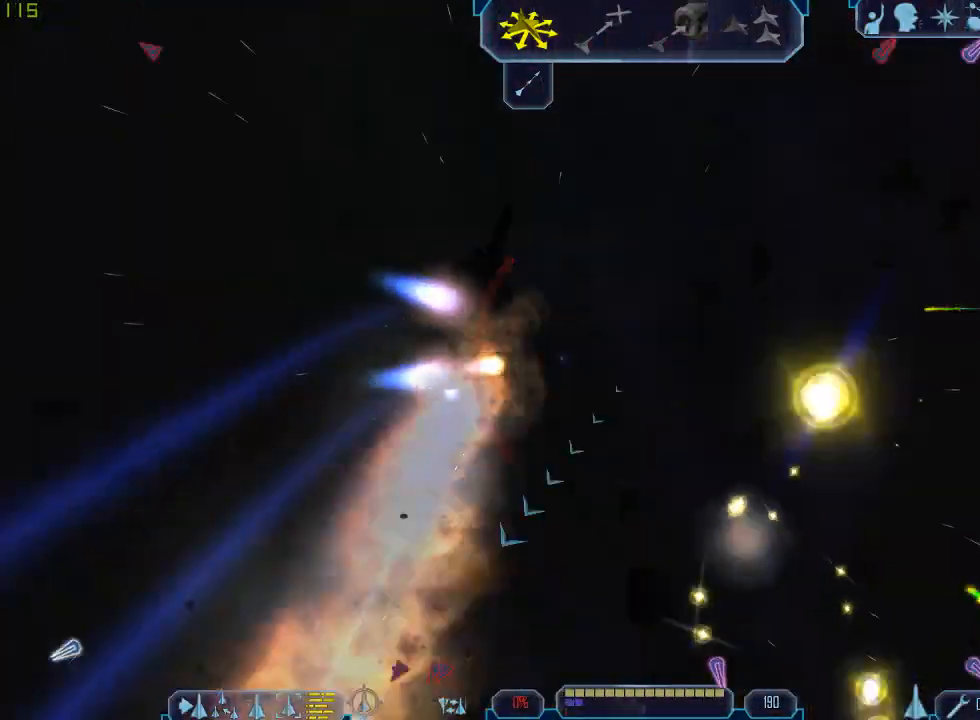
{"keys": ["a", "tab"], "mouse": [], "events": [[67, "d", "up"], [133, "a", "down"], [233, "z", "down"], [300, "a", "up"], [300, "tab", "up"], [333, "z", "up"], [433, "a", "down"], [433, "tab", "down"]]}
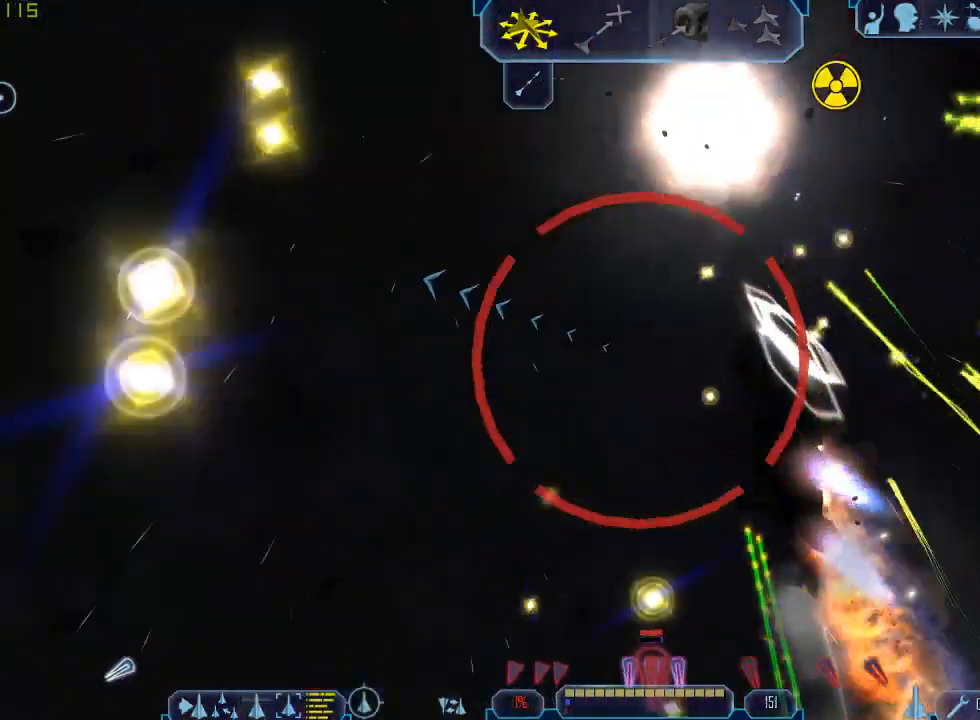
{"keys": ["a", "tab"], "mouse": [], "events": []}
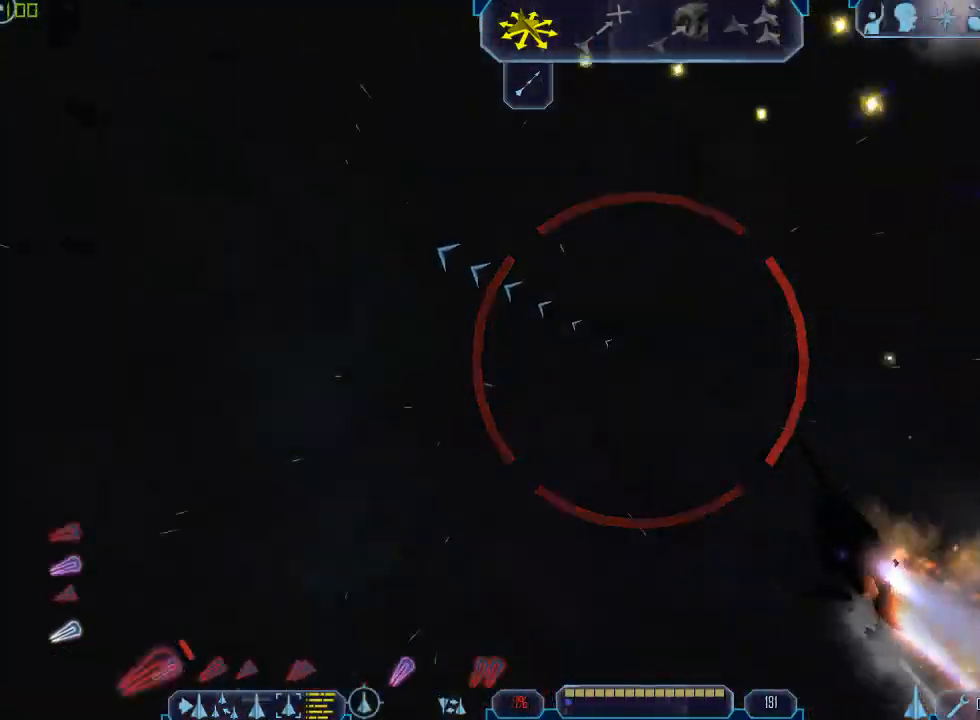
{"keys": ["a", "x"], "mouse": [], "events": [[100, "z", "down"], [133, "a", "up"], [133, "tab", "up"], [133, "z", "up"], [433, "a", "down"], [467, "x", "down"]]}
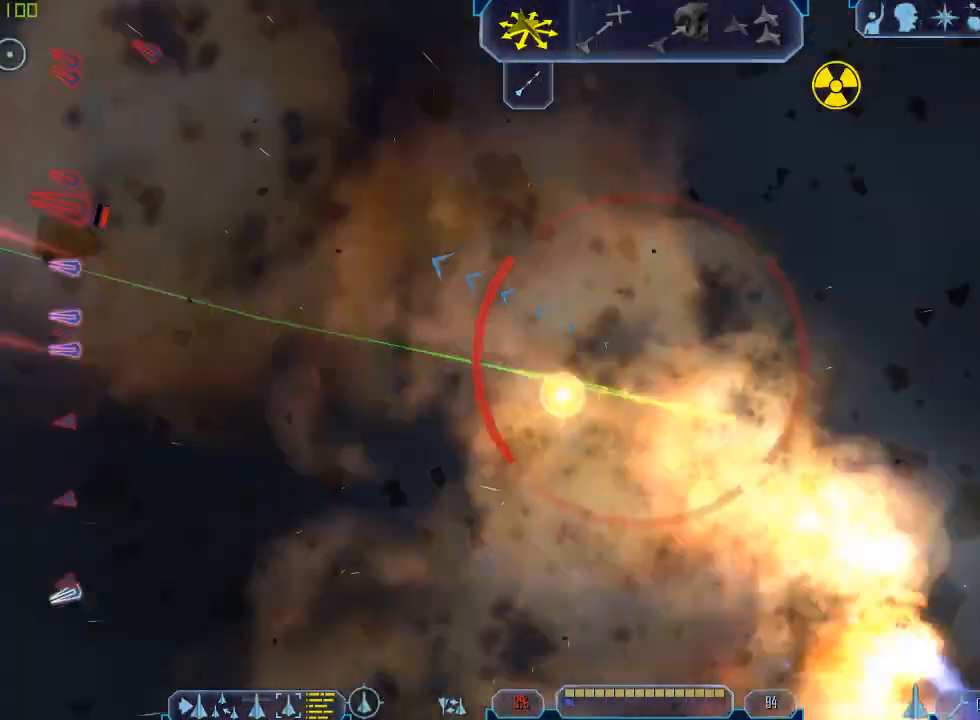
{"keys": ["a", "x"], "mouse": [], "events": []}
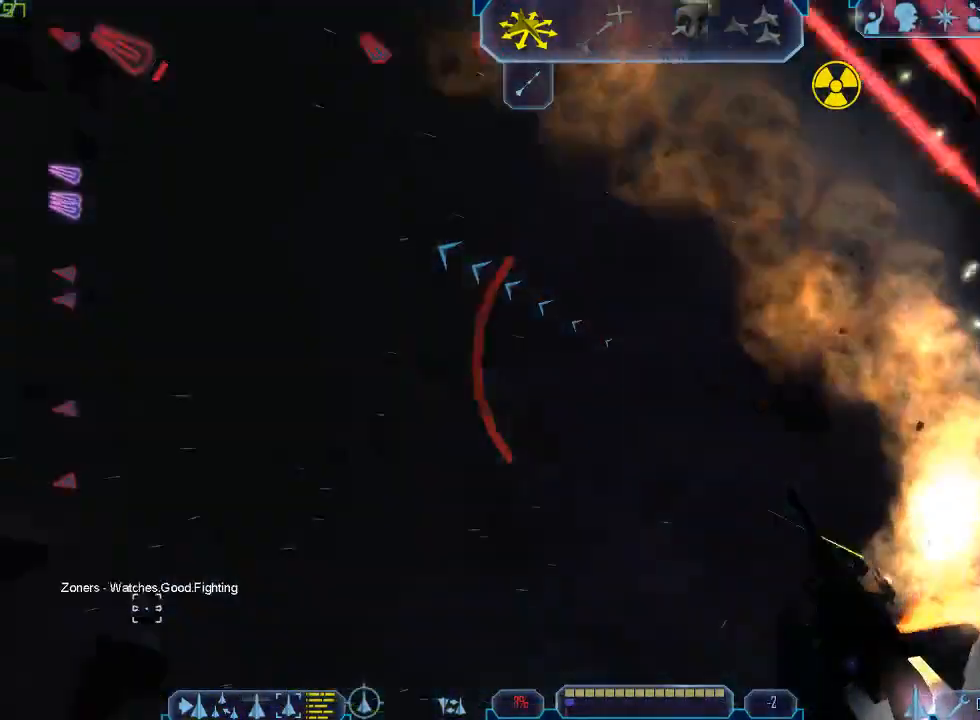
{"keys": ["d", "tab", "w"], "mouse": [], "events": [[33, "a", "up"], [33, "x", "up"], [100, "d", "down"], [133, "tab", "down"], [233, "w", "down"]]}
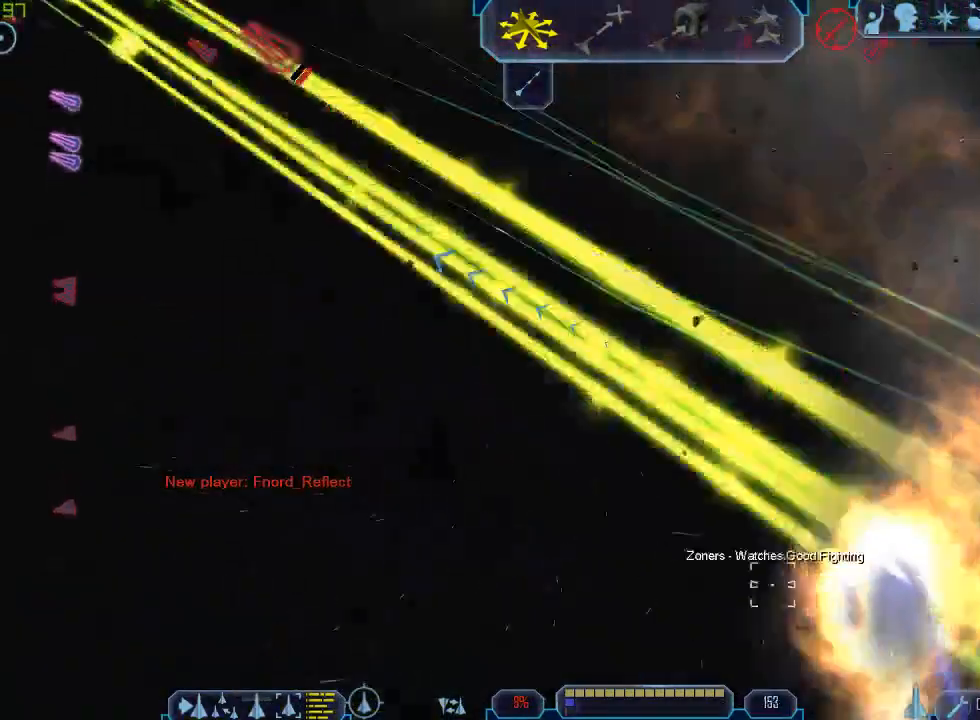
{"keys": ["d", "tab", "w"], "mouse": [], "events": []}
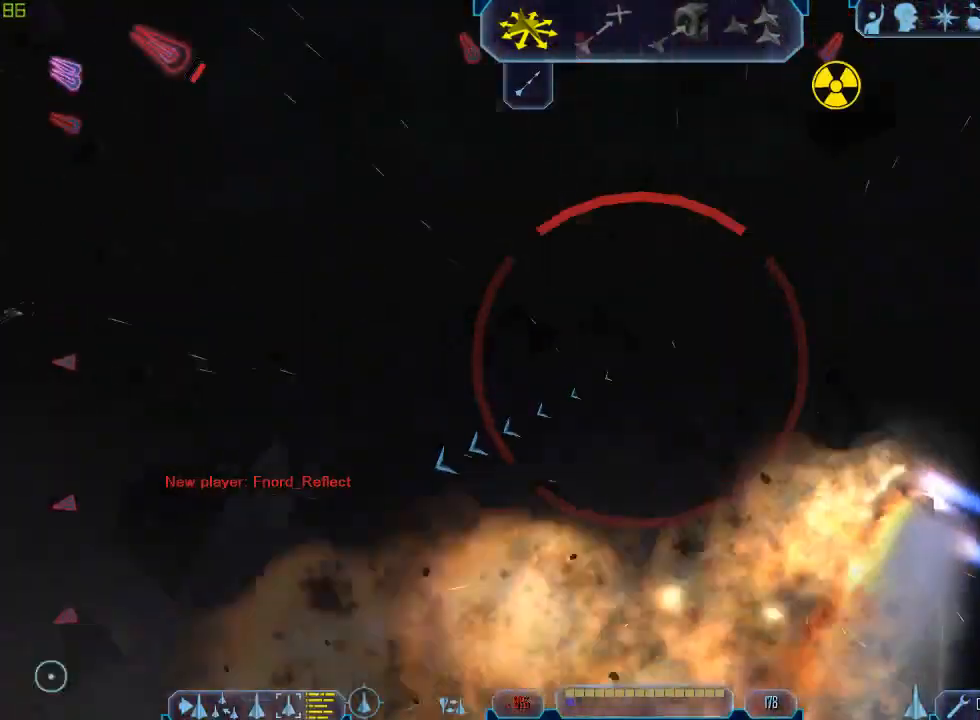
{"keys": ["a", "tab", "w"], "mouse": [], "events": [[233, "a", "down"], [267, "d", "up"]]}
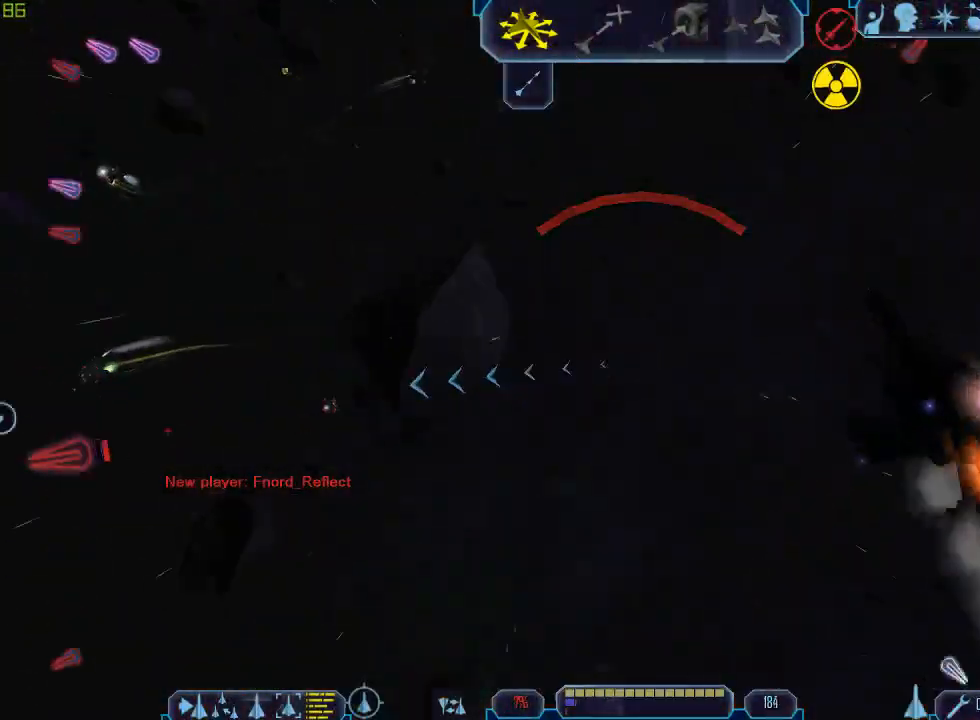
{"keys": ["d", "tab"], "mouse": [], "events": [[300, "a", "up"], [300, "d", "down"], [400, "w", "up"]]}
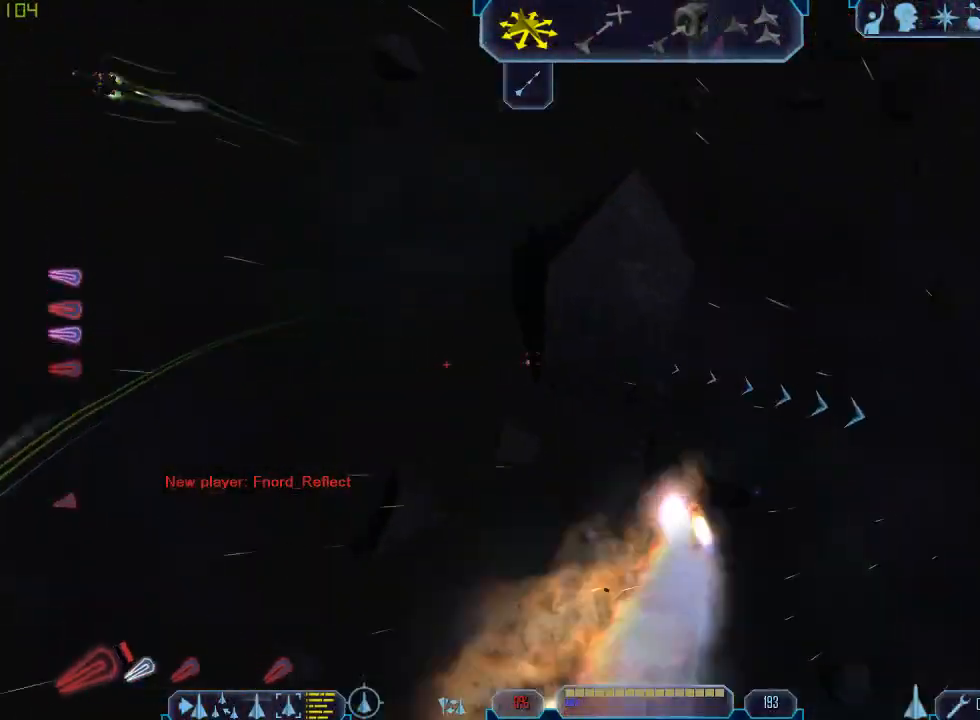
{"keys": ["d", "tab", "w"], "mouse": [], "events": [[100, "w", "down"]]}
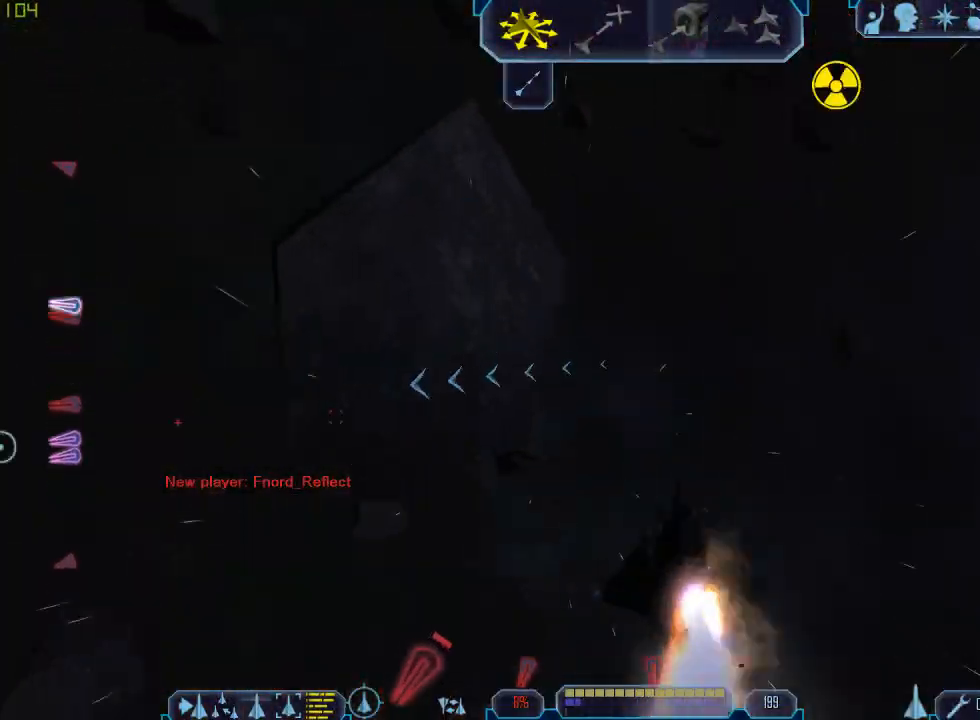
{"keys": [], "mouse": [], "events": [[67, "w", "up"], [333, "z", "down"], [400, "d", "up"], [400, "tab", "up"], [467, "z", "up"]]}
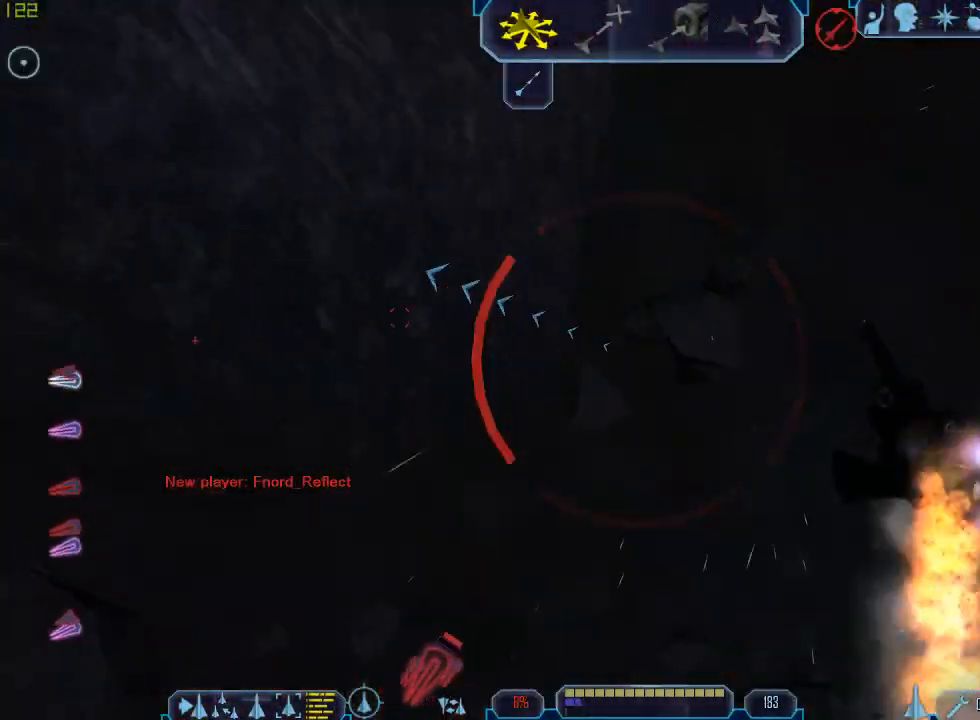
{"keys": ["a", "tab", "w"], "mouse": [], "events": [[100, "tab", "down"], [133, "a", "down"], [467, "w", "down"]]}
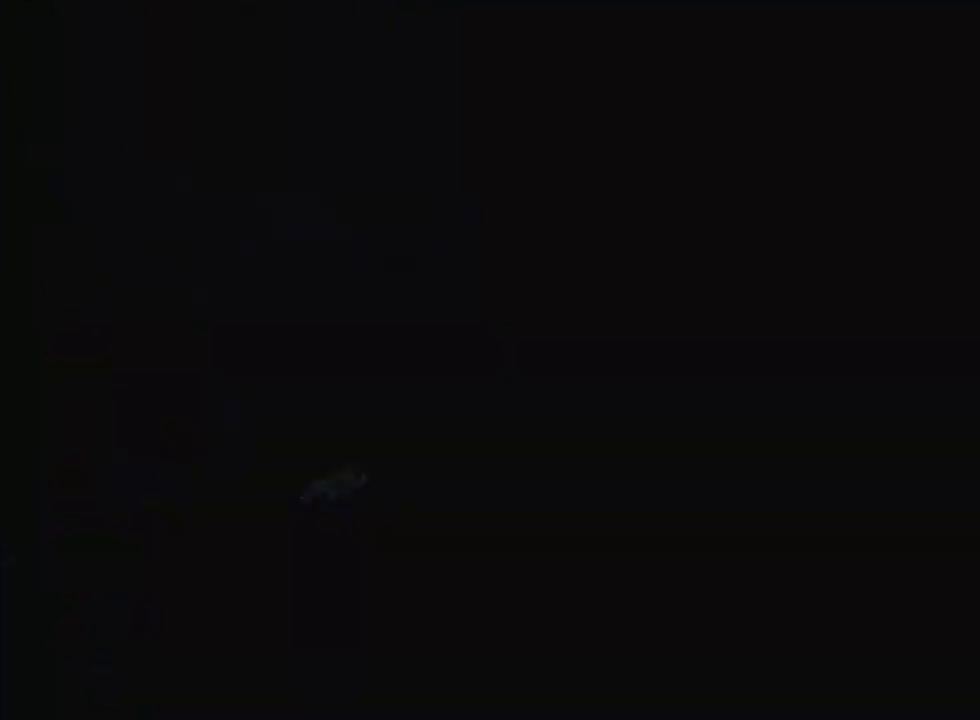
{"keys": ["a", "tab"], "mouse": [], "events": [[500, "w", "up"]]}
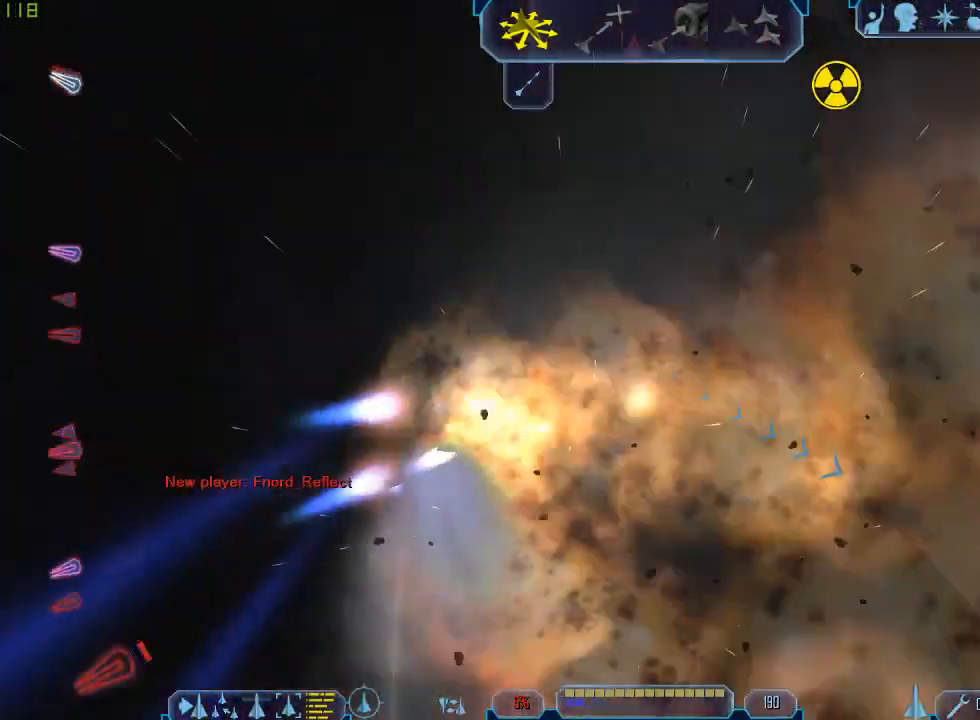
{"keys": ["d", "tab"], "mouse": [], "events": [[133, "a", "up"], [200, "d", "down"]]}
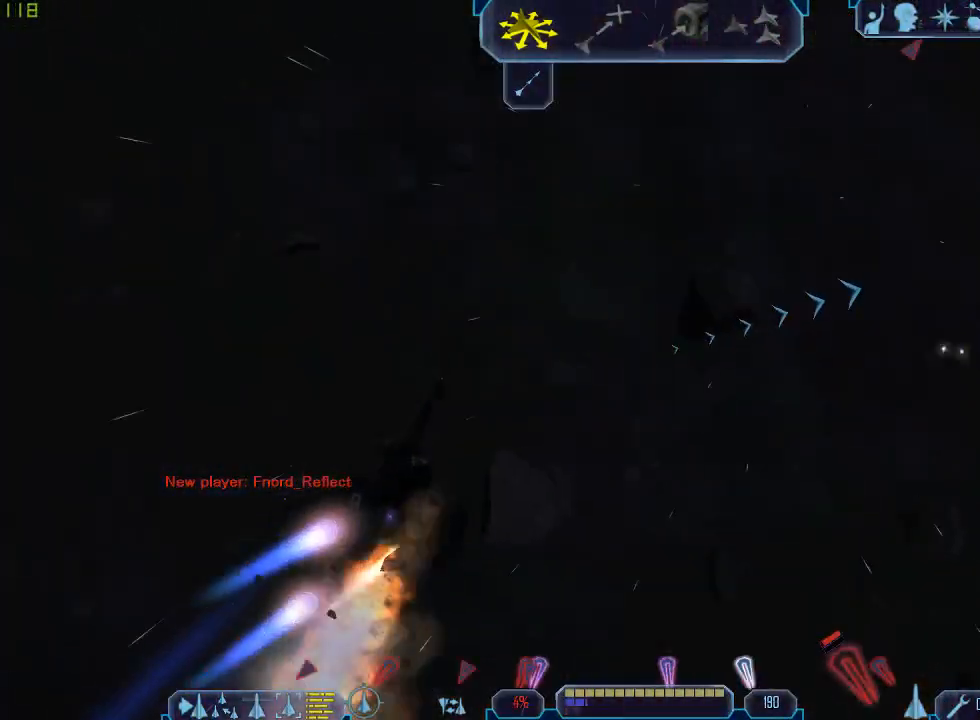
{"keys": ["tab"], "mouse": [], "events": [[267, "z", "down"], [367, "d", "up"], [367, "tab", "up"], [400, "z", "up"], [500, "tab", "down"]]}
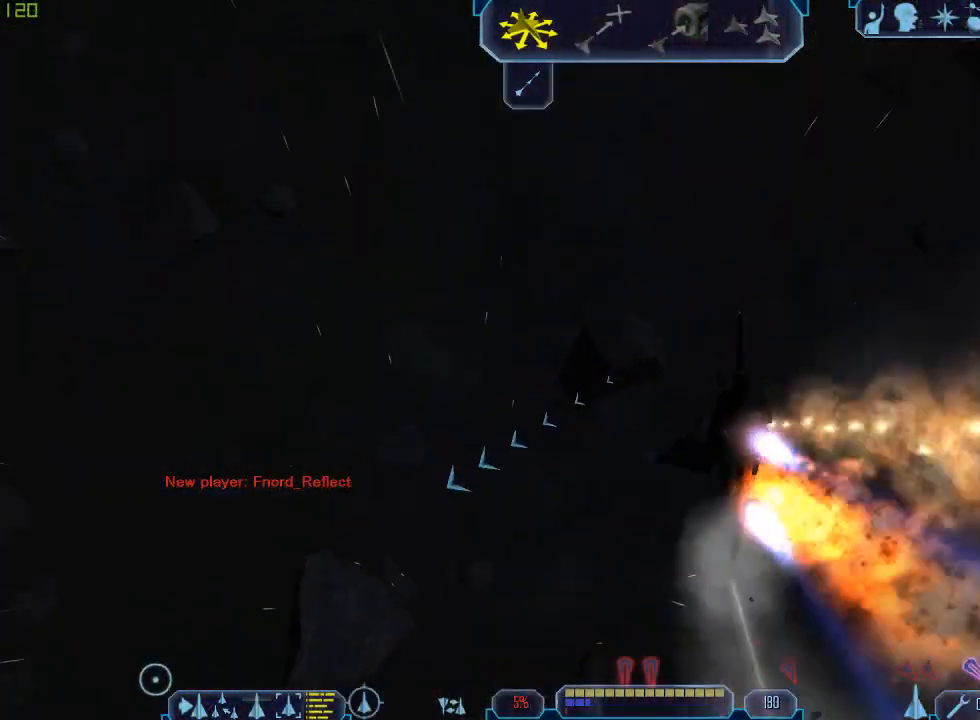
{"keys": ["a", "tab"], "mouse": [], "events": [[100, "a", "down"]]}
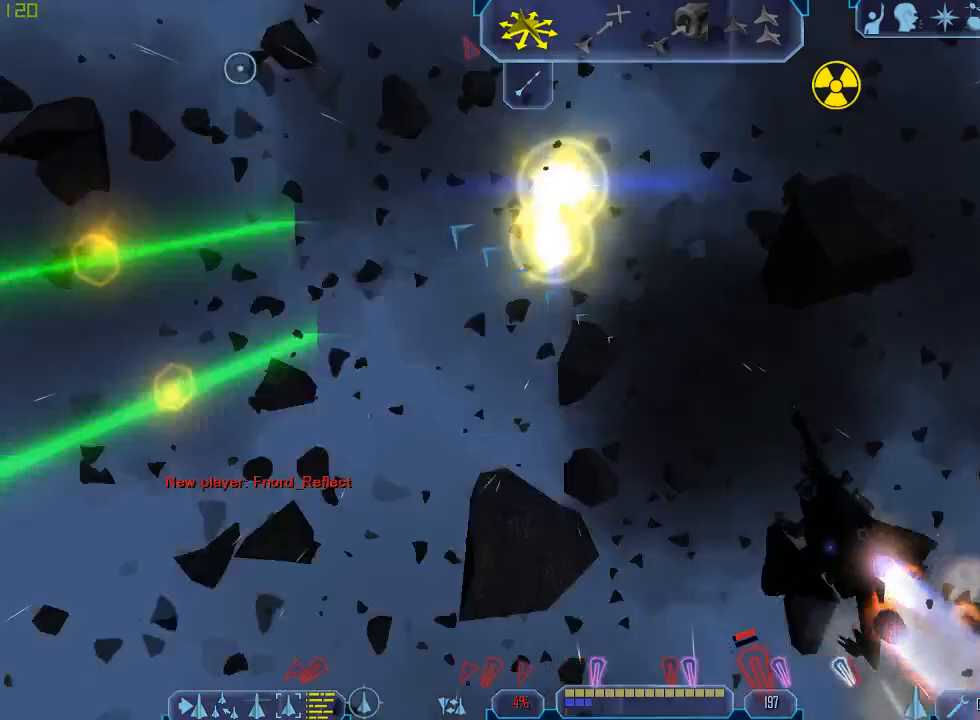
{"keys": ["a", "tab"], "mouse": [], "events": [[67, "z", "down"], [133, "a", "up"], [167, "tab", "up"], [200, "z", "up"], [300, "tab", "down"], [400, "a", "down"]]}